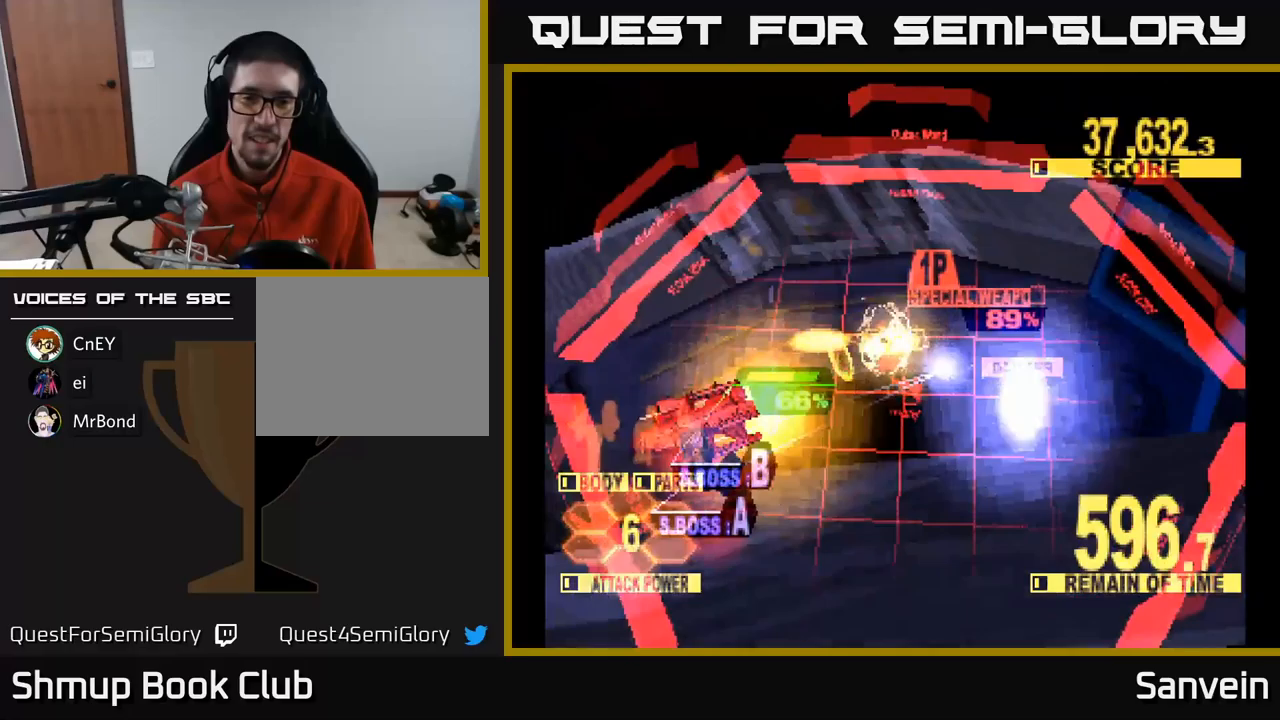
Gameplay with a controller (Xbox layout); each line is a JSON object with the inputs held at the frame after it. "events" lists button and stick changes between this image and that frame as [ms after this image, input, new state], when the widget could be followed in between.
{"buttons": ["X", "DPAD_DOWN", "DPAD_LEFT"], "left_stick": "center", "right_stick": "center", "events": []}
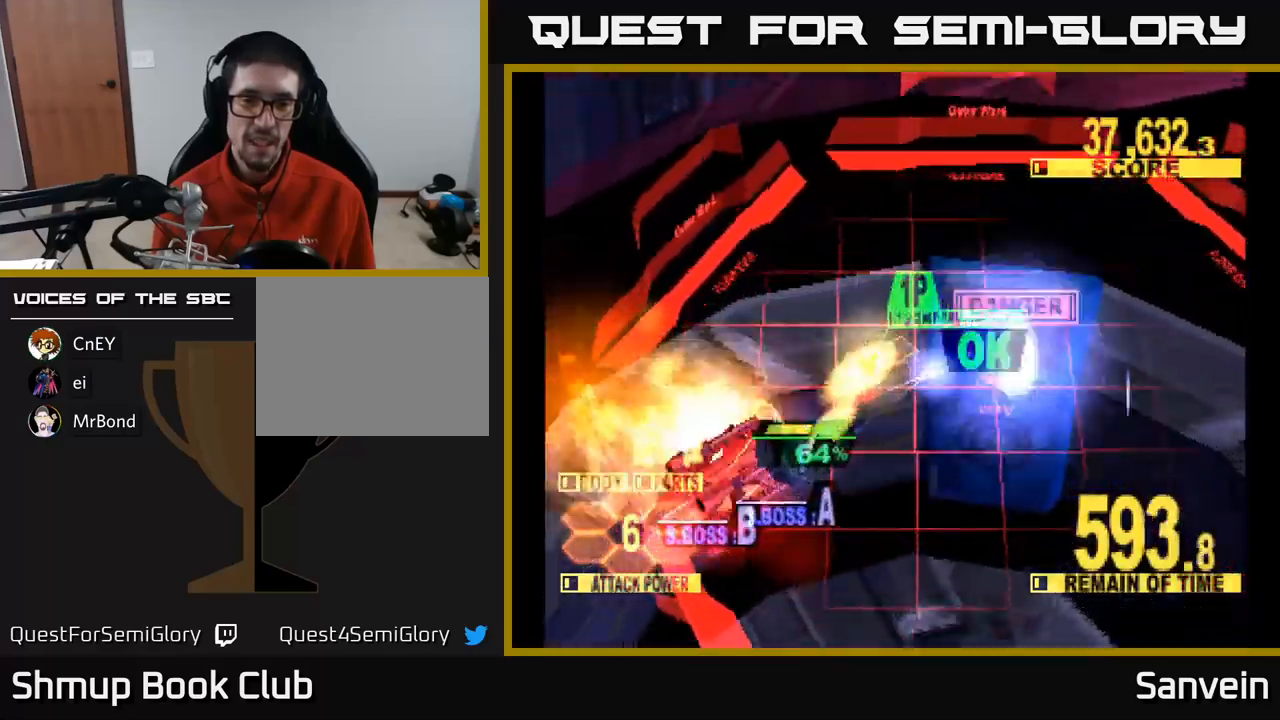
{"buttons": ["A", "X", "DPAD_DOWN", "DPAD_LEFT"], "left_stick": "center", "right_stick": "center", "events": [[167, "A", "down"], [250, "X", "up"], [283, "A", "up"], [300, "X", "down"], [350, "A", "down"], [433, "X", "up"], [467, "X", "down"]]}
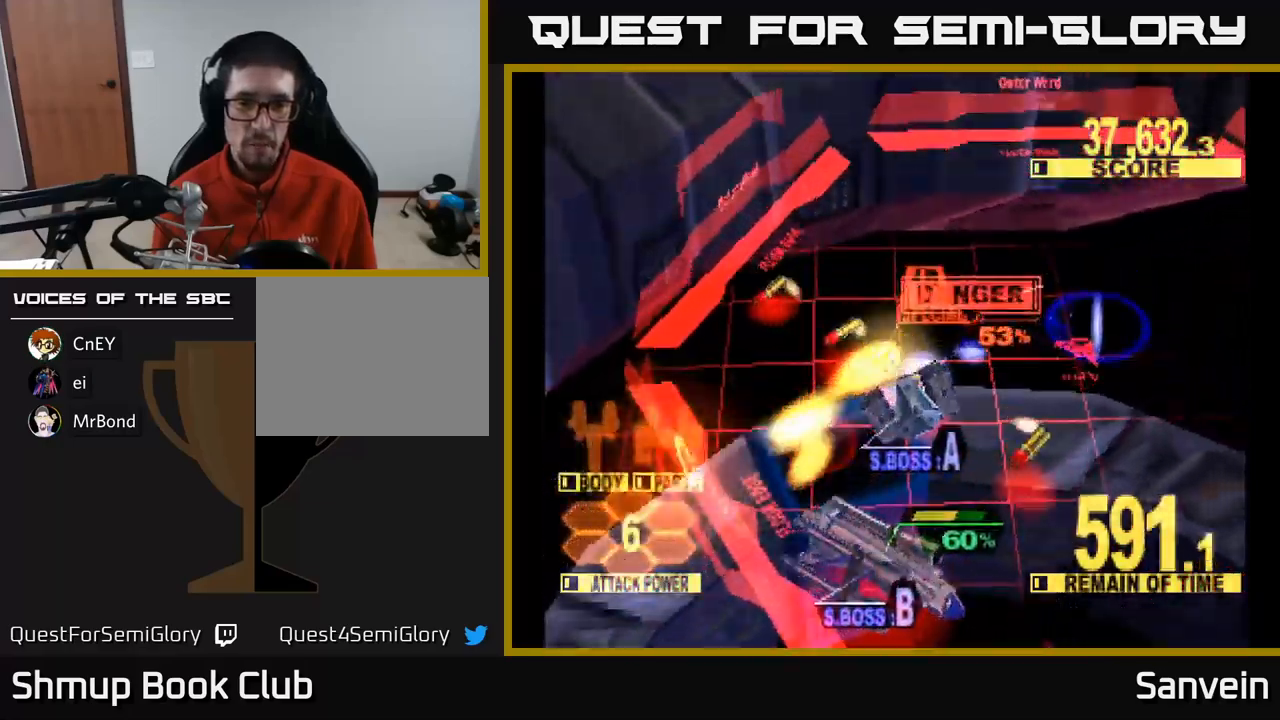
{"buttons": ["X", "DPAD_DOWN", "DPAD_RIGHT"], "left_stick": "center", "right_stick": "center", "events": [[50, "DPAD_LEFT", "up"], [67, "A", "up"], [133, "DPAD_LEFT", "down"], [250, "DPAD_LEFT", "up"], [333, "DPAD_RIGHT", "down"]]}
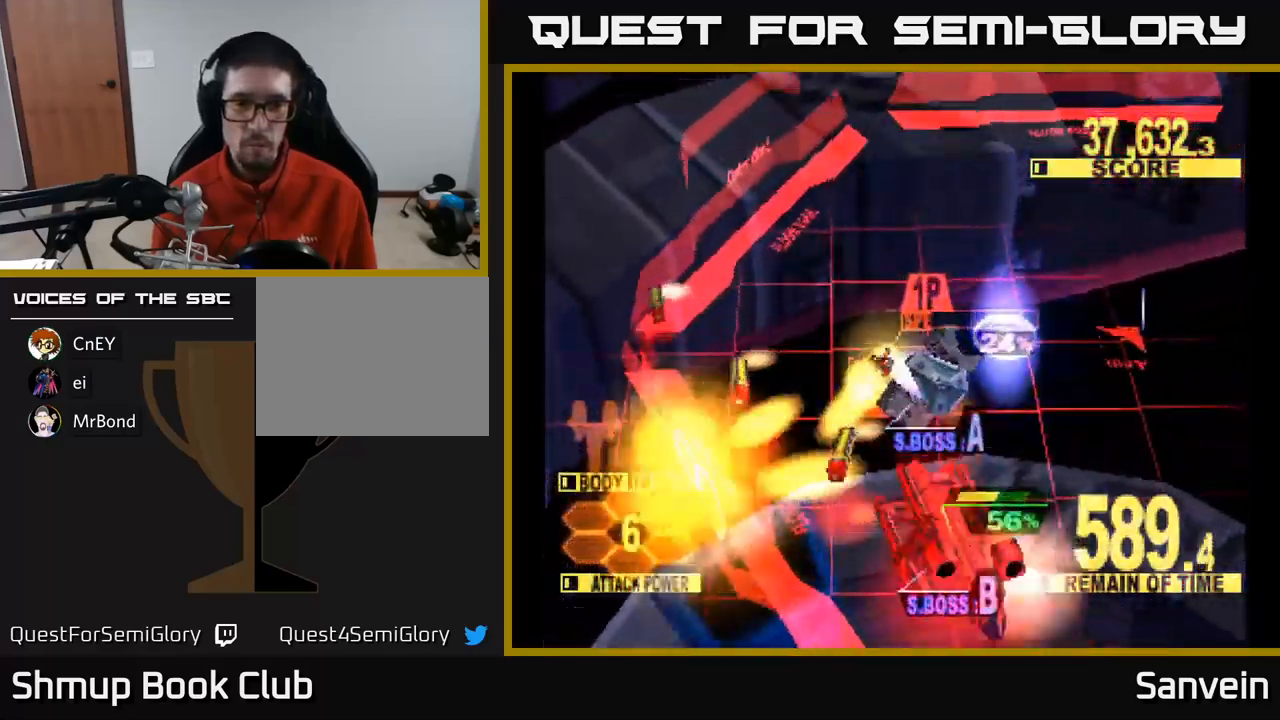
{"buttons": ["X", "DPAD_DOWN", "DPAD_RIGHT"], "left_stick": "center", "right_stick": "center", "events": []}
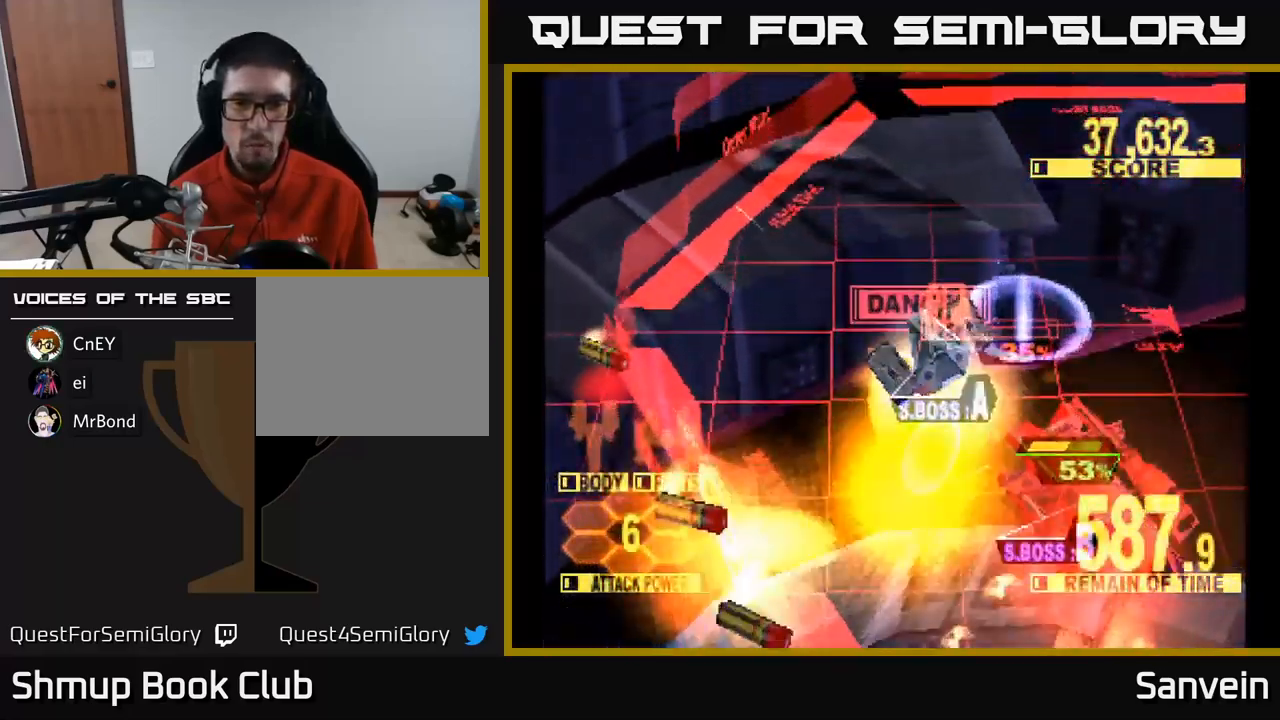
{"buttons": ["X", "DPAD_DOWN", "DPAD_RIGHT"], "left_stick": "center", "right_stick": "center", "events": [[267, "X", "up"], [367, "X", "down"]]}
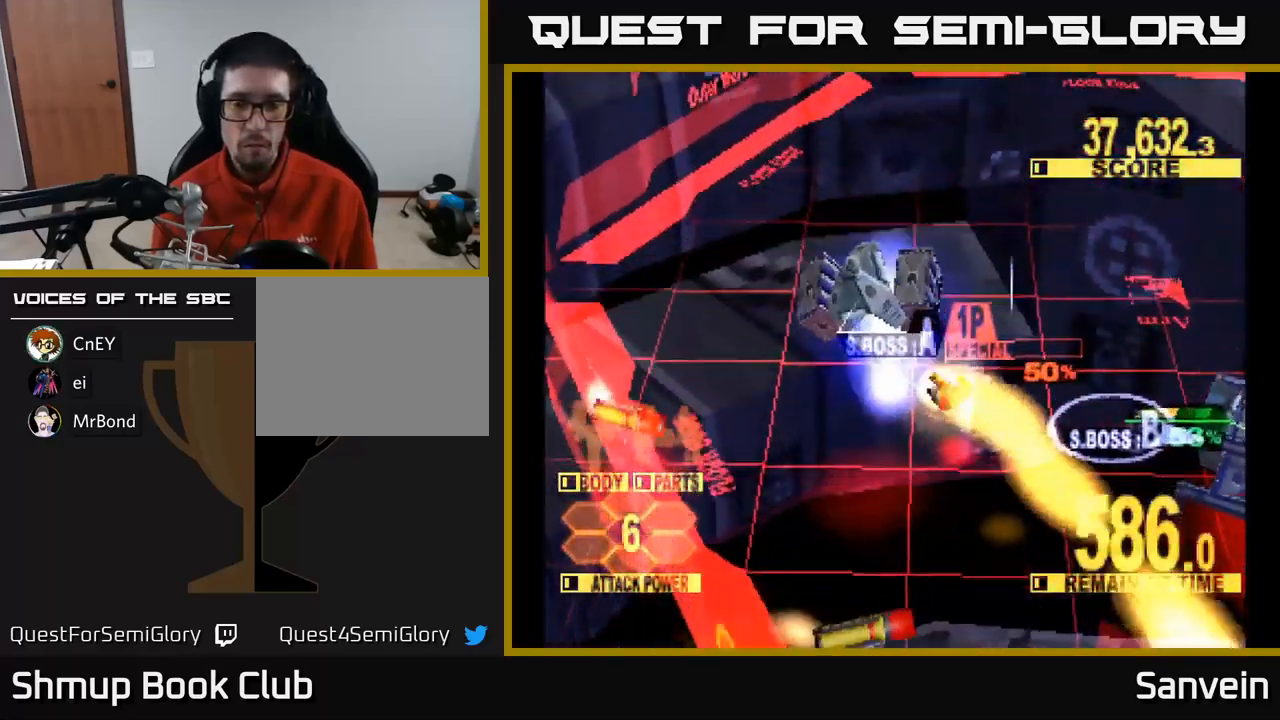
{"buttons": ["X", "DPAD_UP", "DPAD_RIGHT"], "left_stick": "center", "right_stick": "center", "events": [[100, "DPAD_DOWN", "up"], [167, "DPAD_UP", "down"]]}
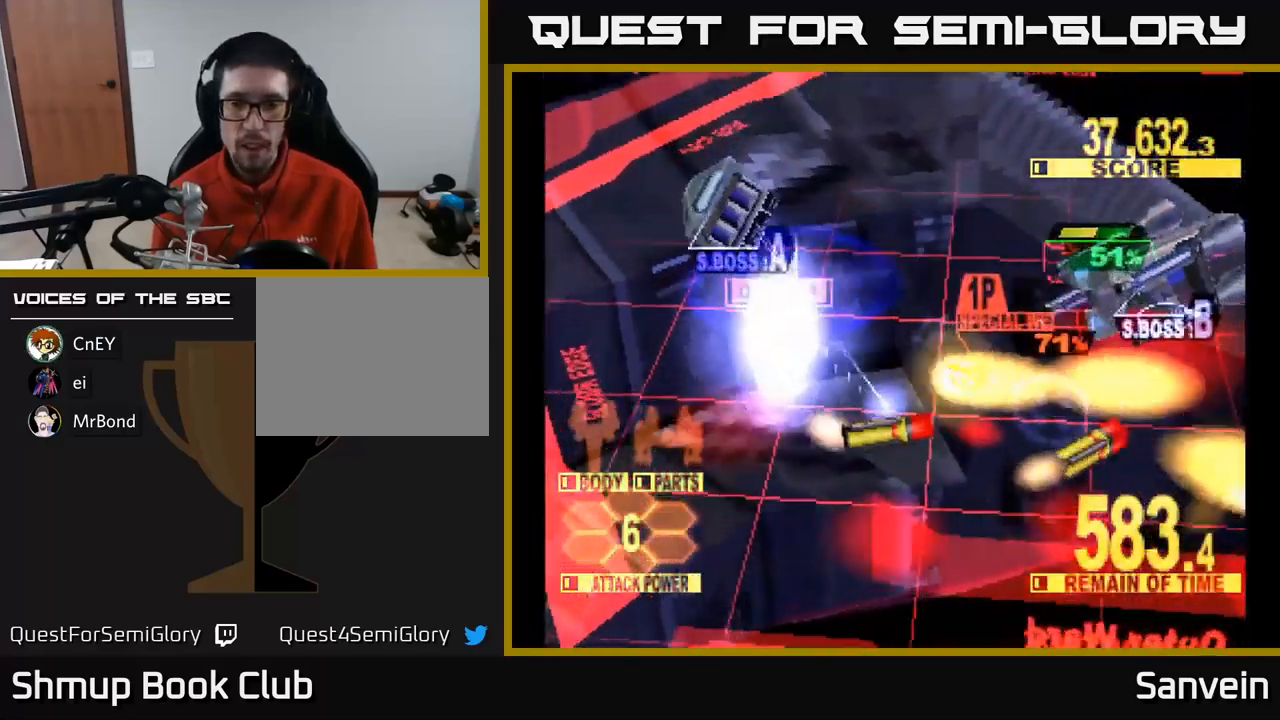
{"buttons": ["X", "DPAD_UP"], "left_stick": "center", "right_stick": "center", "events": [[117, "DPAD_RIGHT", "up"], [283, "DPAD_LEFT", "down"], [367, "DPAD_LEFT", "up"], [417, "DPAD_RIGHT", "down"], [483, "DPAD_RIGHT", "up"]]}
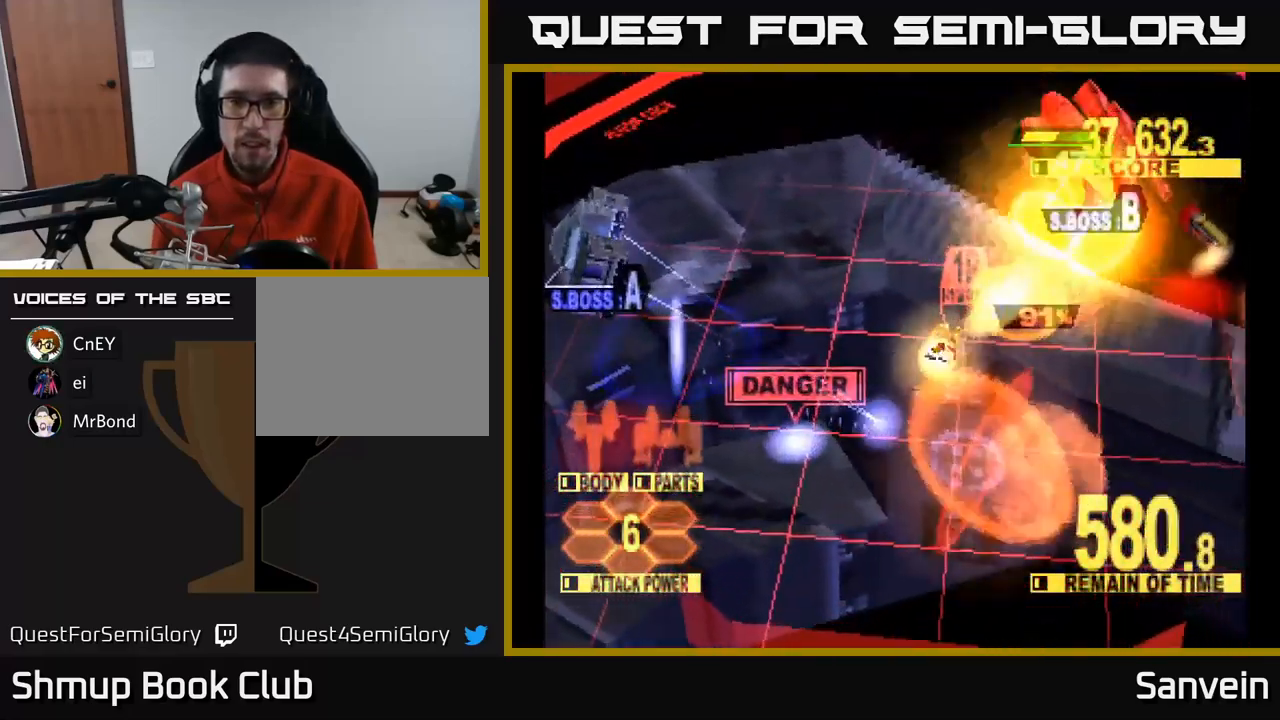
{"buttons": ["X", "DPAD_UP"], "left_stick": "center", "right_stick": "center", "events": [[350, "DPAD_RIGHT", "down"], [400, "DPAD_RIGHT", "up"]]}
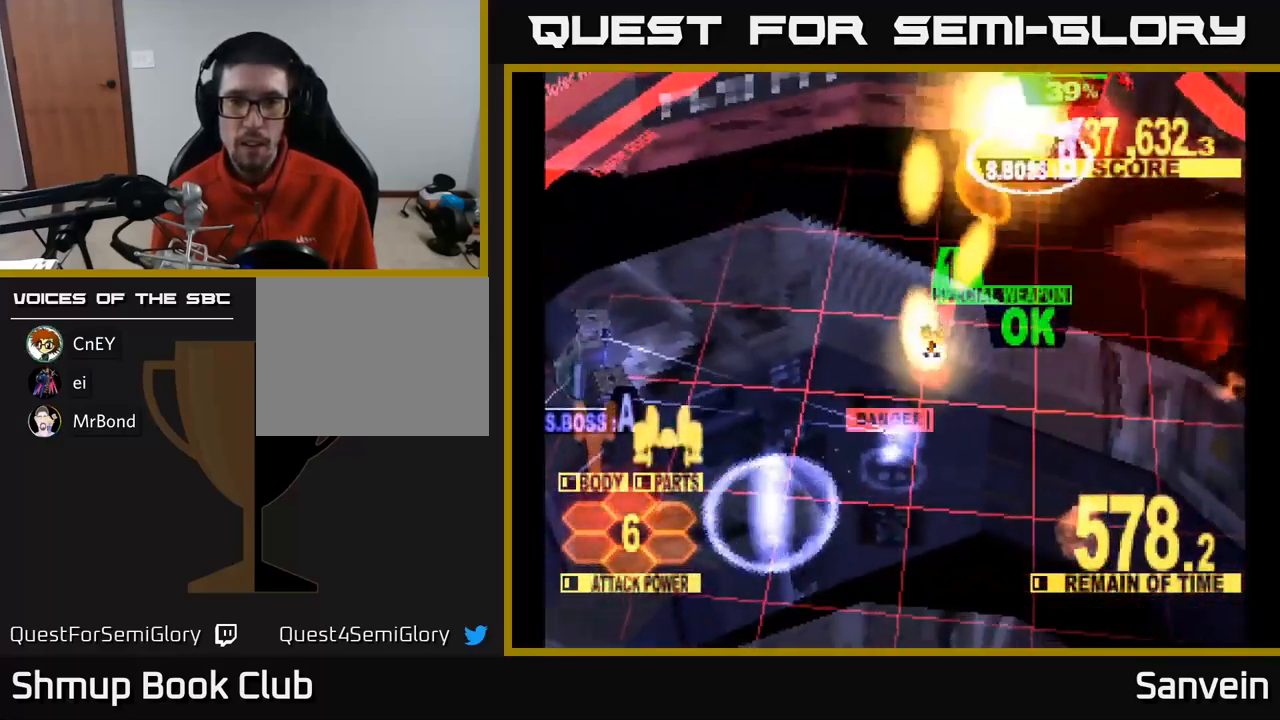
{"buttons": ["A", "X", "DPAD_UP", "DPAD_RIGHT"], "left_stick": "center", "right_stick": "center", "events": [[333, "A", "down"], [367, "DPAD_RIGHT", "down"], [433, "A", "up"], [500, "A", "down"]]}
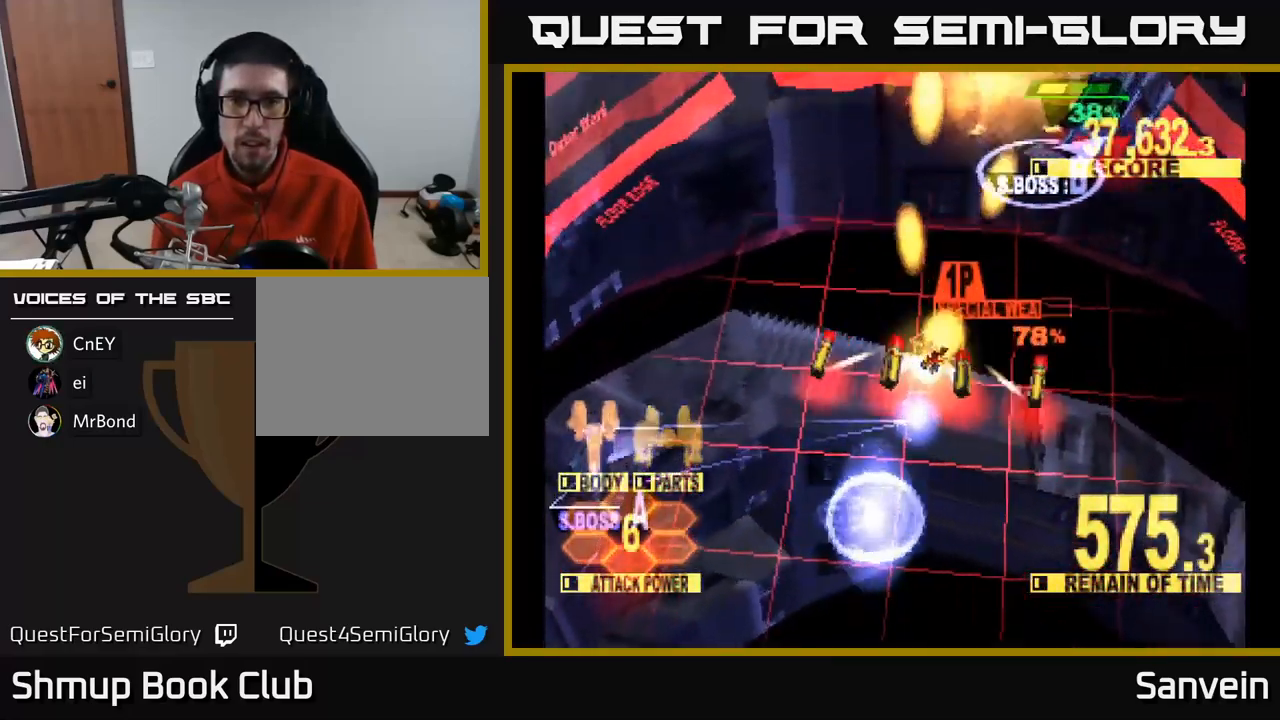
{"buttons": ["X", "DPAD_UP", "DPAD_RIGHT"], "left_stick": "center", "right_stick": "center", "events": [[117, "A", "up"], [167, "A", "down"], [283, "A", "up"]]}
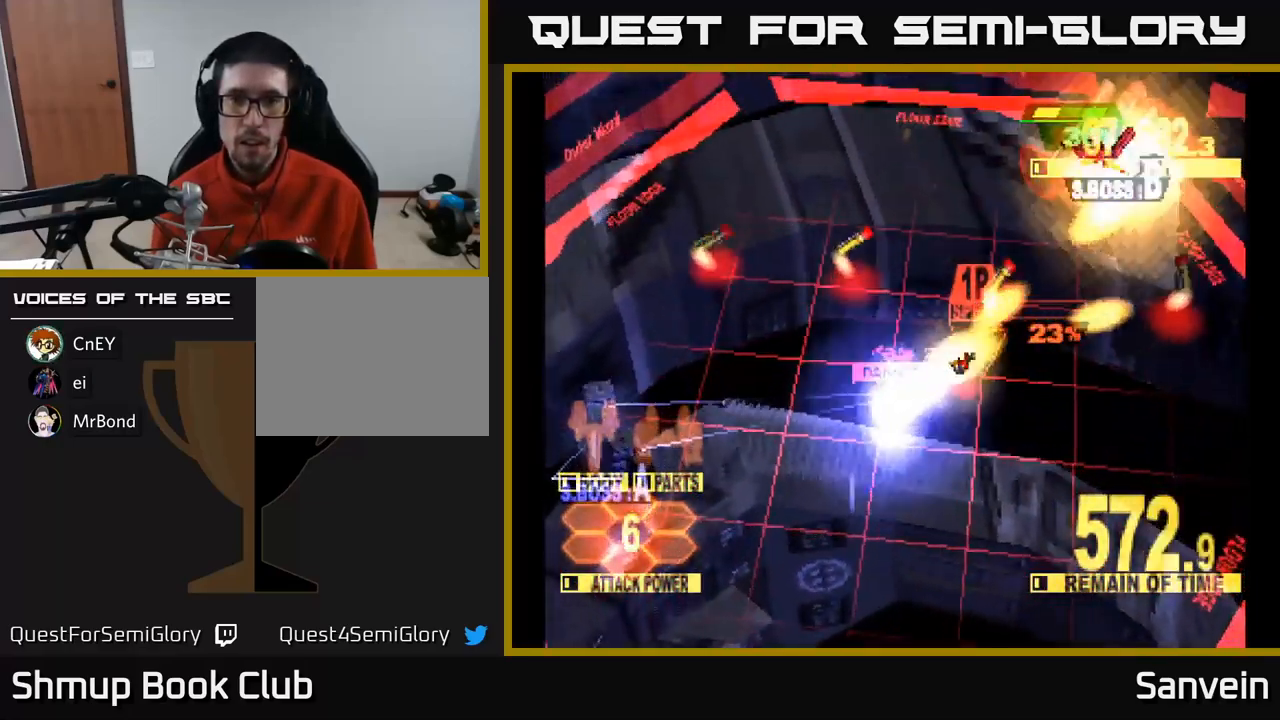
{"buttons": ["X", "DPAD_UP"], "left_stick": "center", "right_stick": "center", "events": [[50, "DPAD_RIGHT", "up"], [416, "DPAD_LEFT", "down"], [499, "DPAD_LEFT", "up"]]}
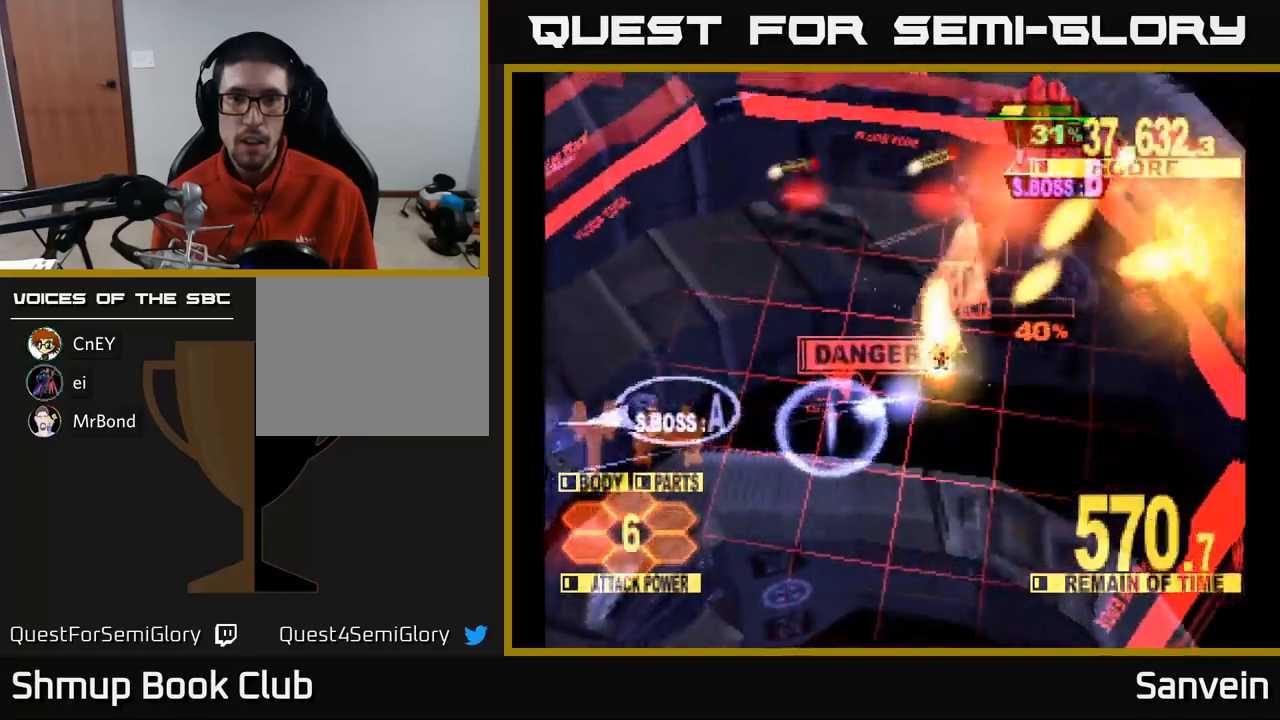
{"buttons": ["X", "DPAD_UP"], "left_stick": "center", "right_stick": "center", "events": []}
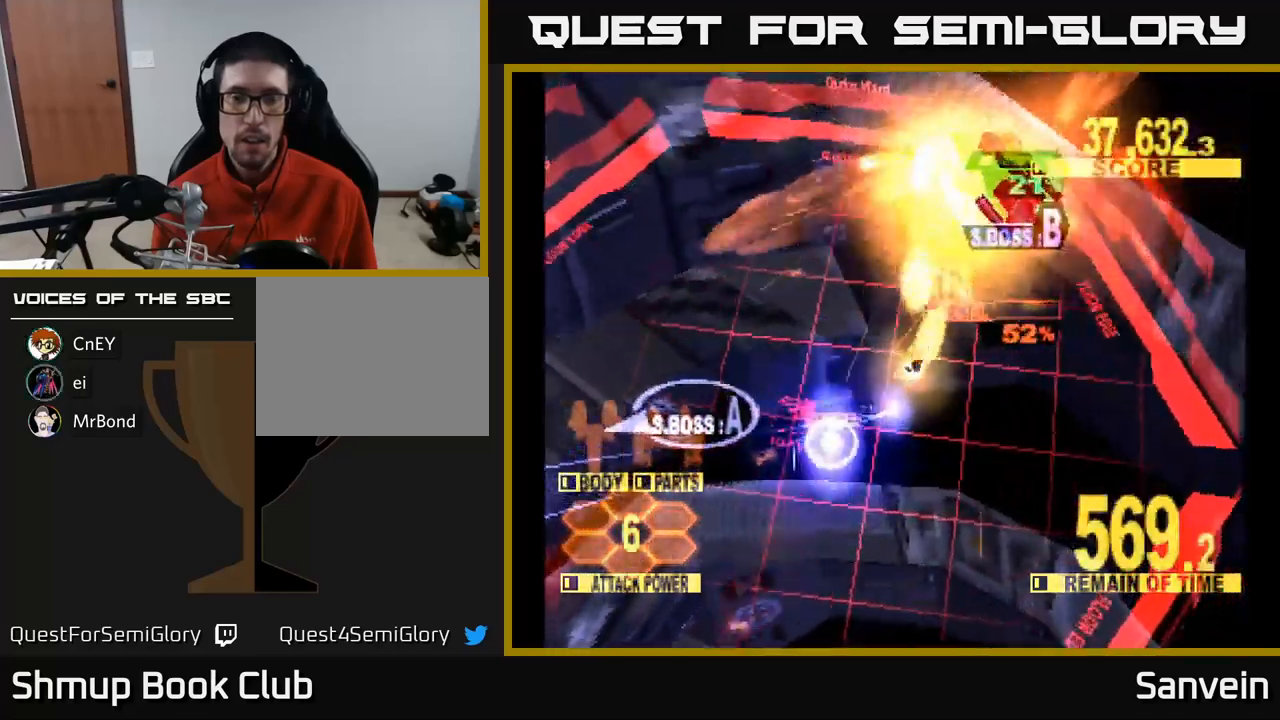
{"buttons": ["X", "DPAD_UP"], "left_stick": "center", "right_stick": "center", "events": [[300, "DPAD_RIGHT", "down"], [317, "DPAD_UP", "up"], [383, "DPAD_UP", "down"], [400, "DPAD_RIGHT", "up"]]}
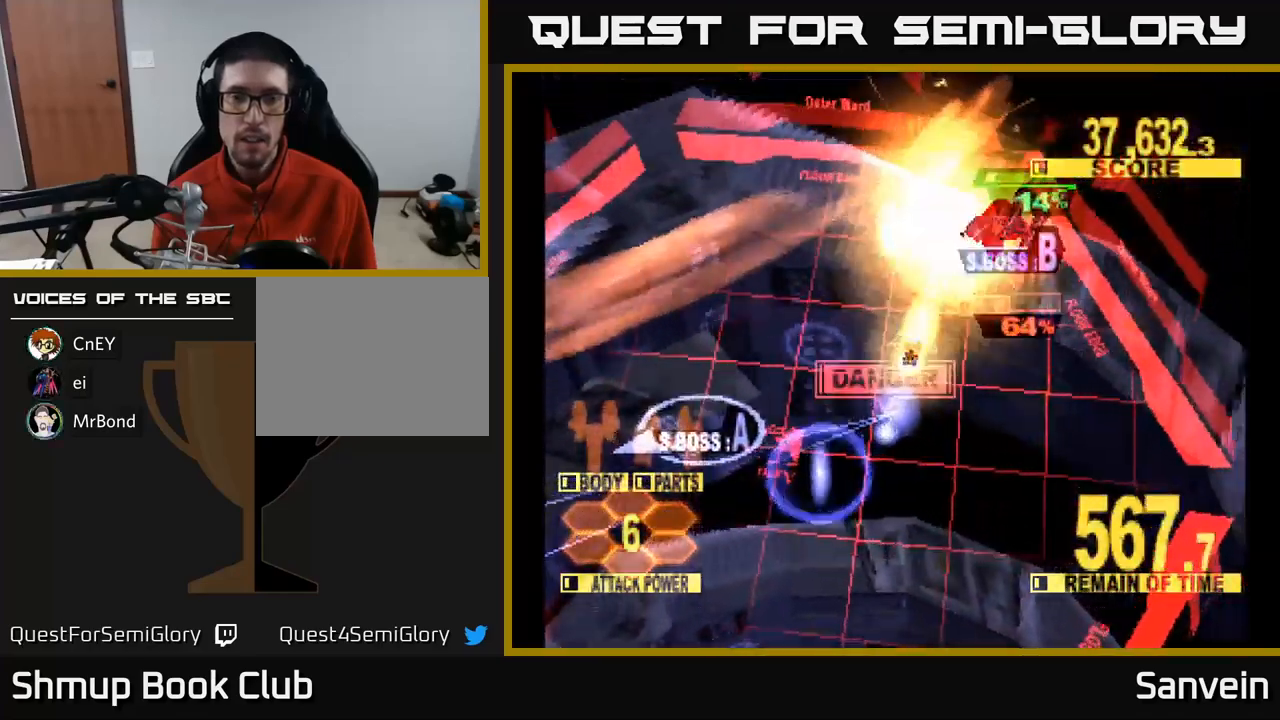
{"buttons": ["X", "DPAD_RIGHT"], "left_stick": "center", "right_stick": "center", "events": [[100, "DPAD_RIGHT", "down"], [100, "DPAD_UP", "up"], [217, "DPAD_UP", "down"], [233, "DPAD_RIGHT", "up"], [350, "DPAD_RIGHT", "down"], [367, "DPAD_UP", "up"]]}
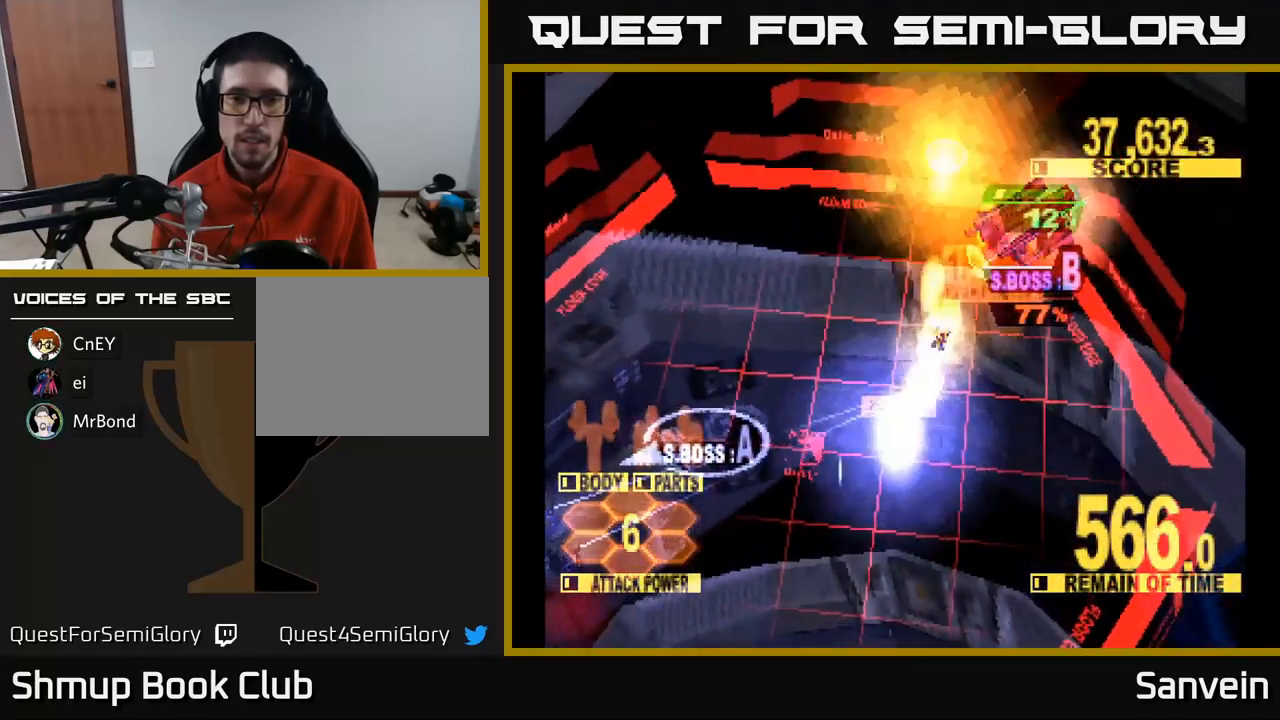
{"buttons": ["X", "DPAD_UP"], "left_stick": "center", "right_stick": "center", "events": [[67, "DPAD_UP", "down"], [200, "DPAD_RIGHT", "up"], [300, "DPAD_LEFT", "down"], [433, "DPAD_LEFT", "up"]]}
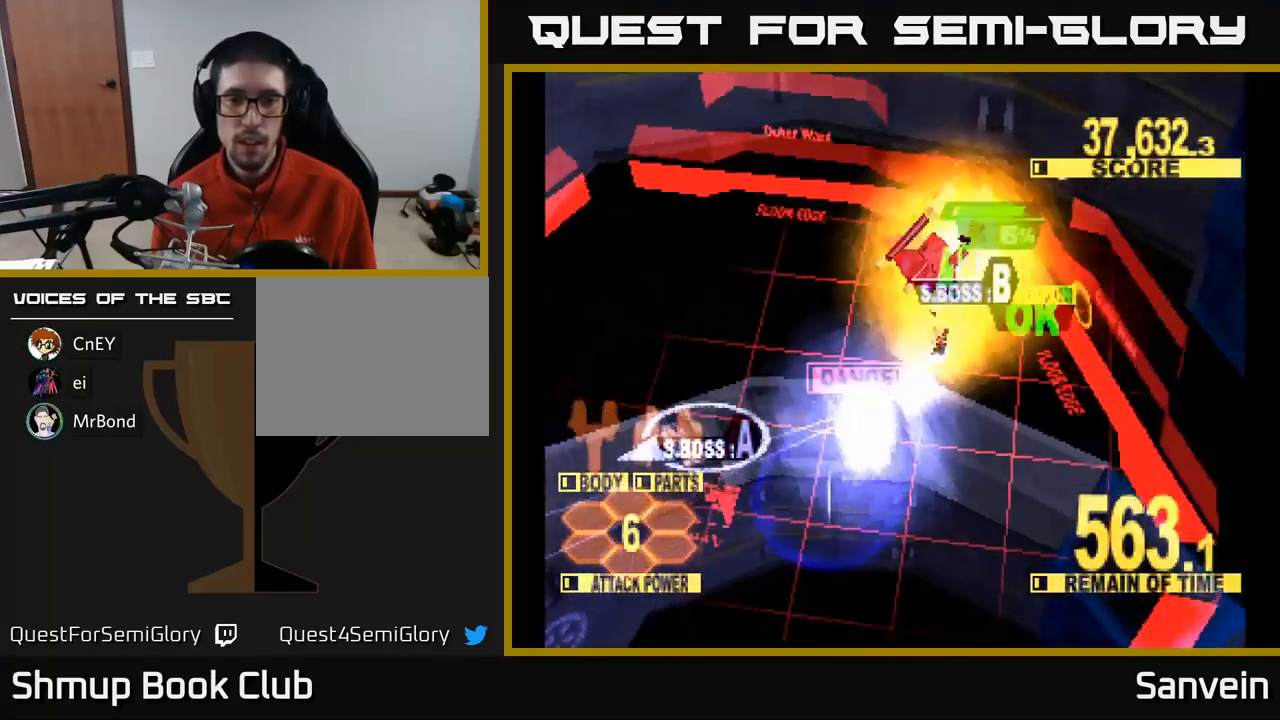
{"buttons": ["X", "DPAD_UP", "DPAD_LEFT"], "left_stick": "center", "right_stick": "center", "events": [[17, "DPAD_LEFT", "down"], [133, "DPAD_LEFT", "up"], [400, "DPAD_LEFT", "down"]]}
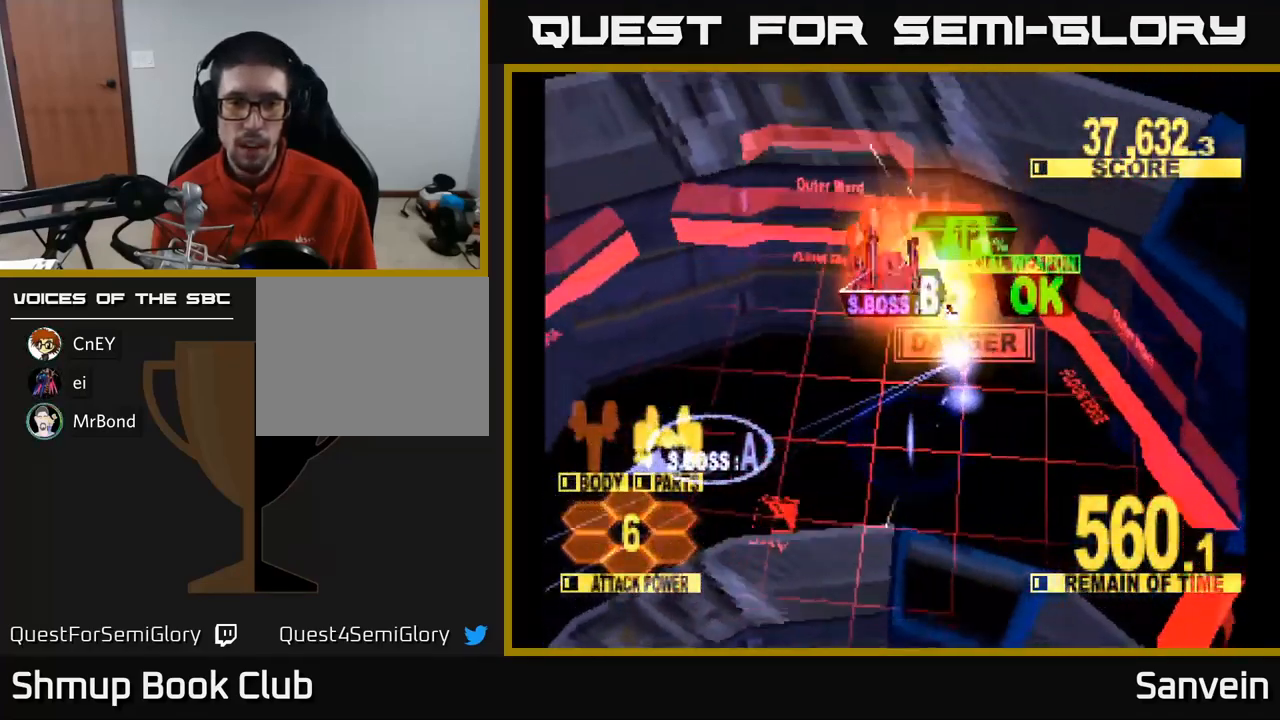
{"buttons": ["X", "DPAD_LEFT"], "left_stick": "center", "right_stick": "center", "events": [[200, "DPAD_UP", "up"]]}
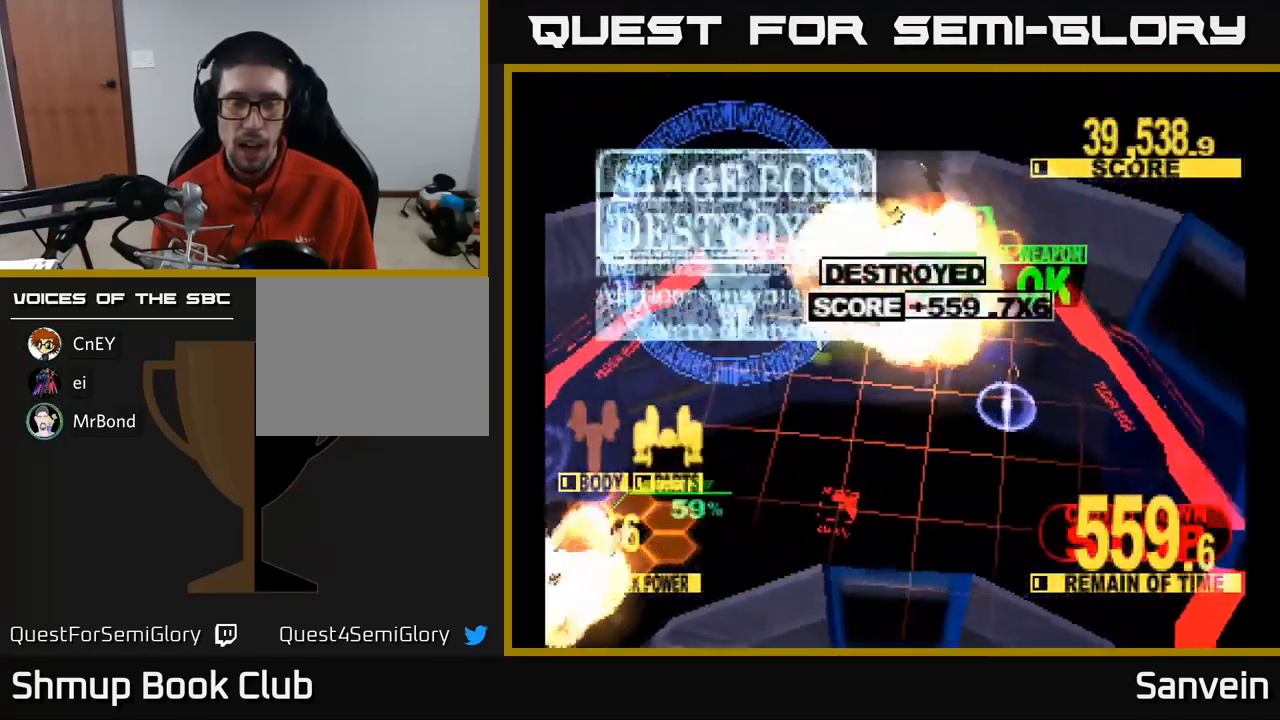
{"buttons": ["A", "X", "DPAD_DOWN", "DPAD_LEFT"], "left_stick": "center", "right_stick": "center", "events": [[367, "DPAD_DOWN", "down"], [383, "A", "down"]]}
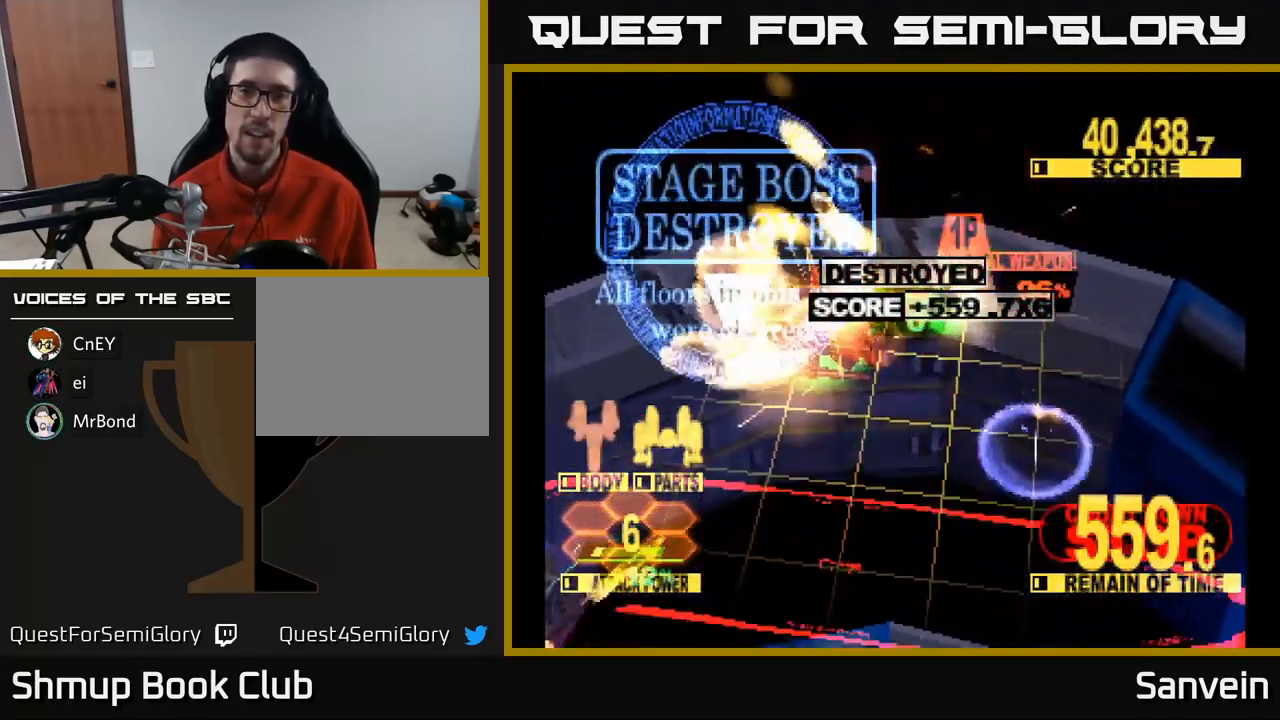
{"buttons": ["X"], "left_stick": "center", "right_stick": "center", "events": [[50, "A", "up"], [83, "DPAD_DOWN", "up"], [167, "A", "down"], [300, "A", "up"], [417, "DPAD_LEFT", "up"]]}
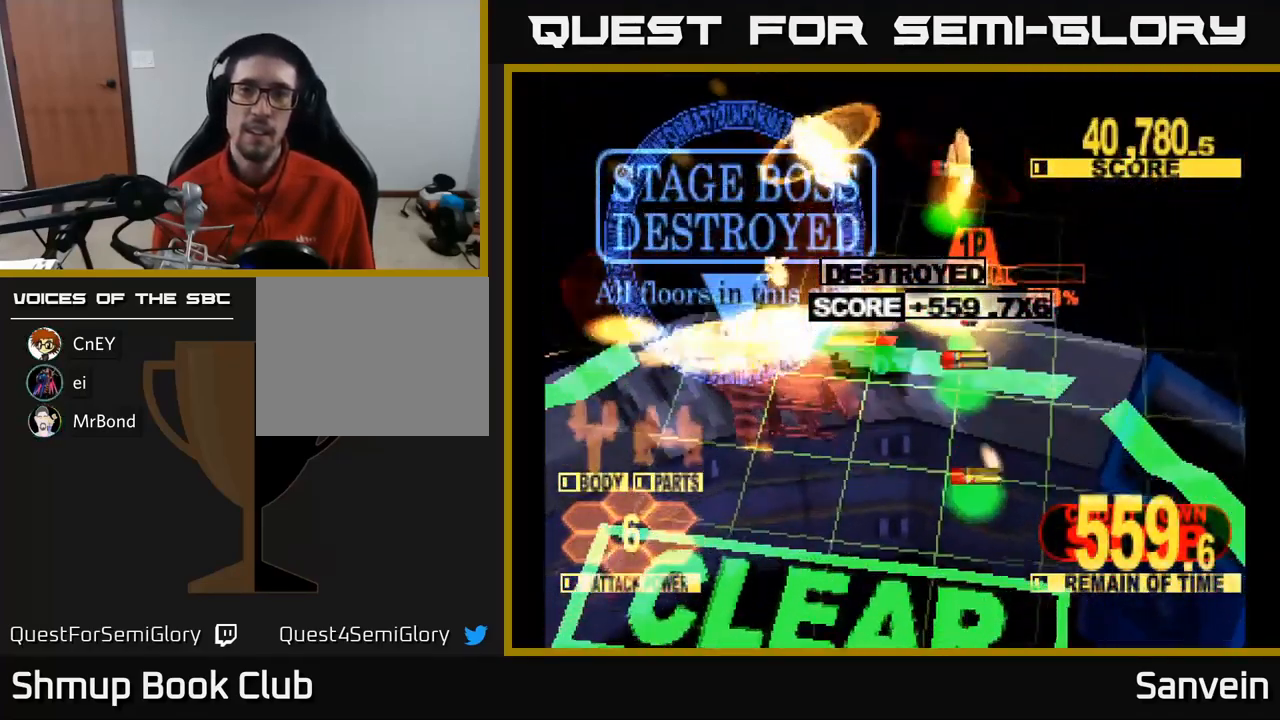
{"buttons": [], "left_stick": "center", "right_stick": "center", "events": [[50, "X", "up"], [133, "X", "down"], [367, "A", "down"], [400, "X", "up"], [417, "A", "up"]]}